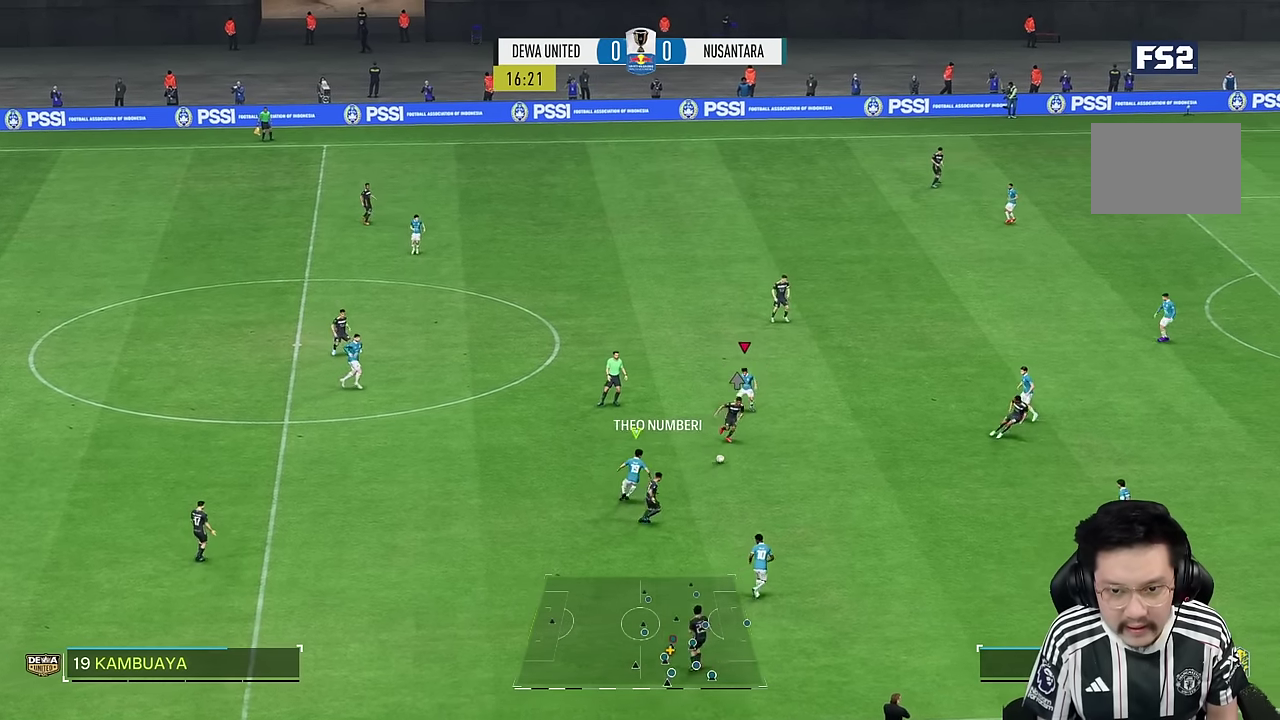
Gameplay with a controller (PlayStation layout); each line is a JSON object with the inputs held at the frame after it (dt_ms = milliseconds from this image to that frame). "events" lists button and stick changes between this image and that frame as [ms after this image, input, new state], when the widget could be followed in between. Not read: L3 R3.
{"dt_ms": 500, "buttons": [], "left_stick": "down-right", "right_stick": "center", "events": [[66, "R2", "up"], [83, "R1", "down"], [166, "R1", "up"]]}
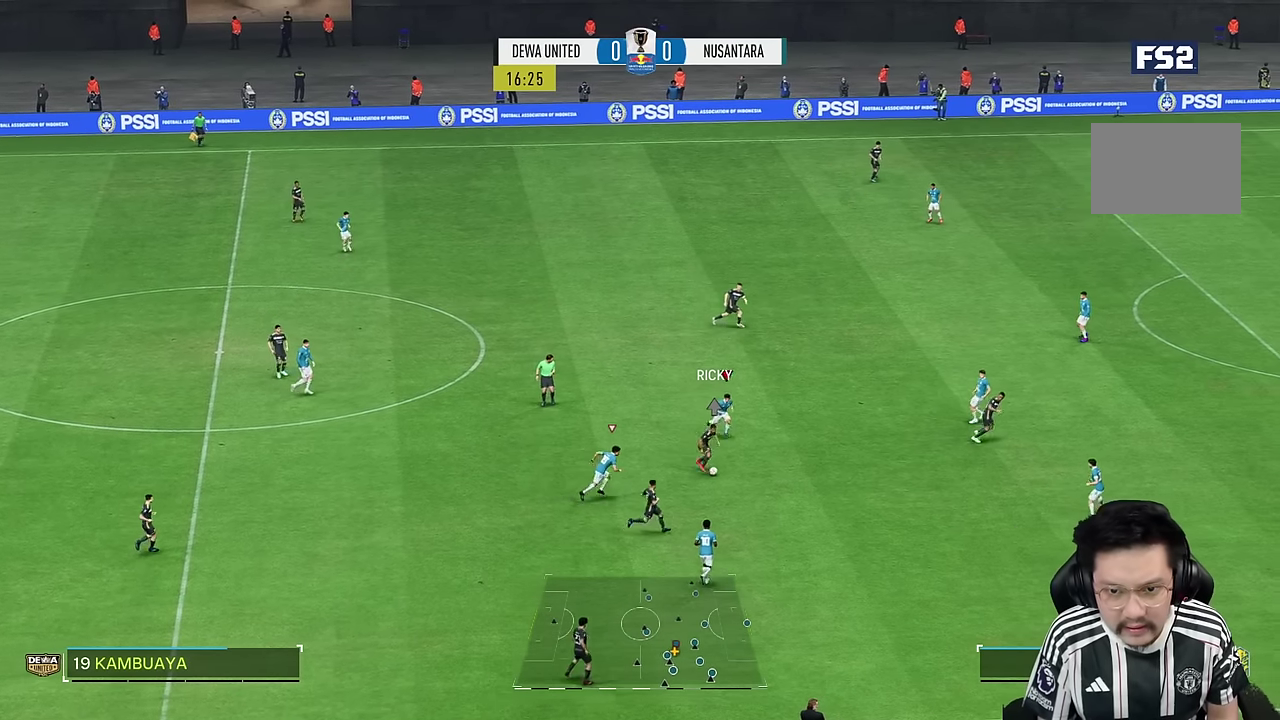
{"dt_ms": 500, "buttons": ["R1"], "left_stick": "down-right", "right_stick": "center", "events": [[166, "R1", "down"]]}
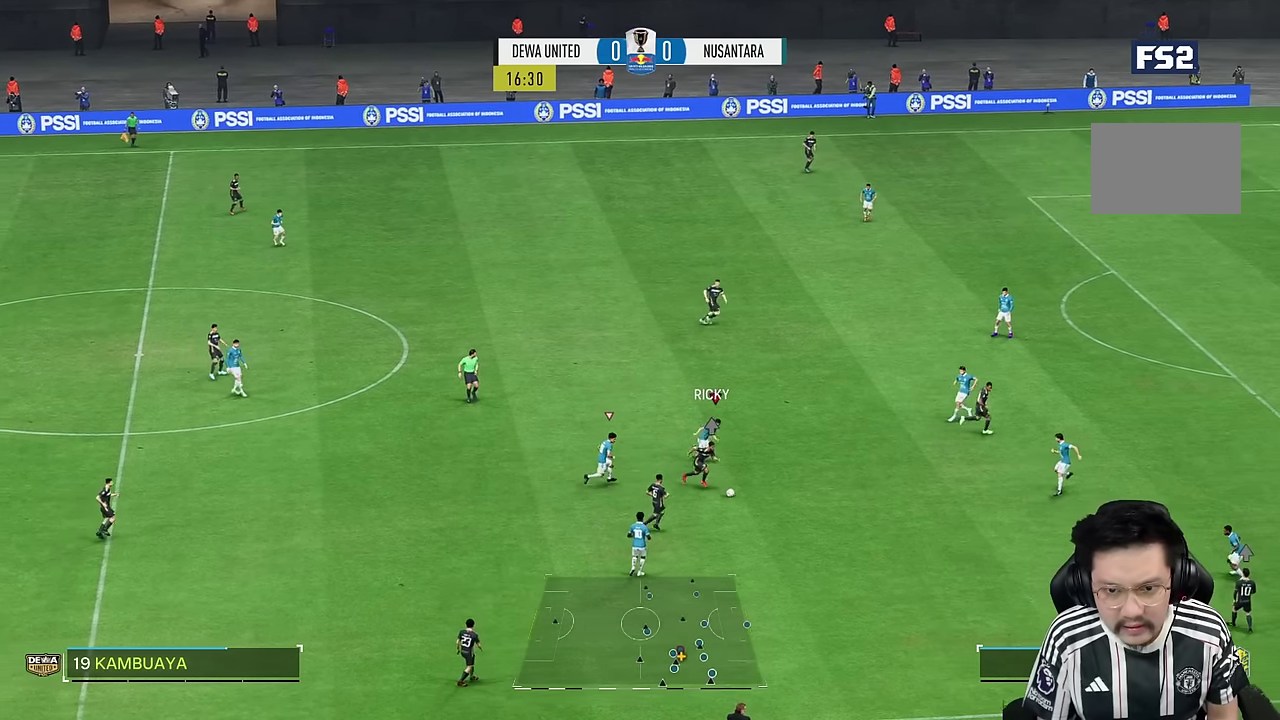
{"dt_ms": 500, "buttons": ["R1"], "left_stick": "down-right", "right_stick": "center", "events": [[283, "SQUARE", "down"], [300, "R1", "up"], [366, "SQUARE", "up"], [416, "R1", "down"]]}
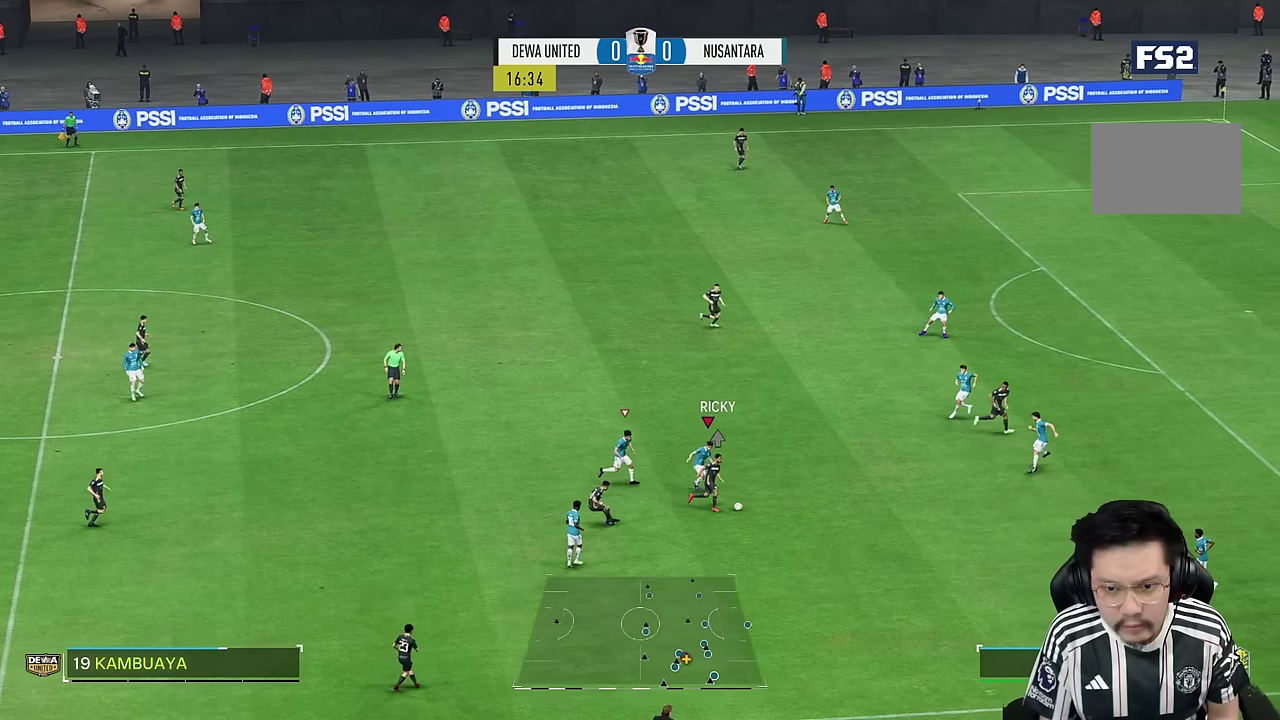
{"dt_ms": 500, "buttons": ["R1"], "left_stick": "down-right", "right_stick": "center", "events": []}
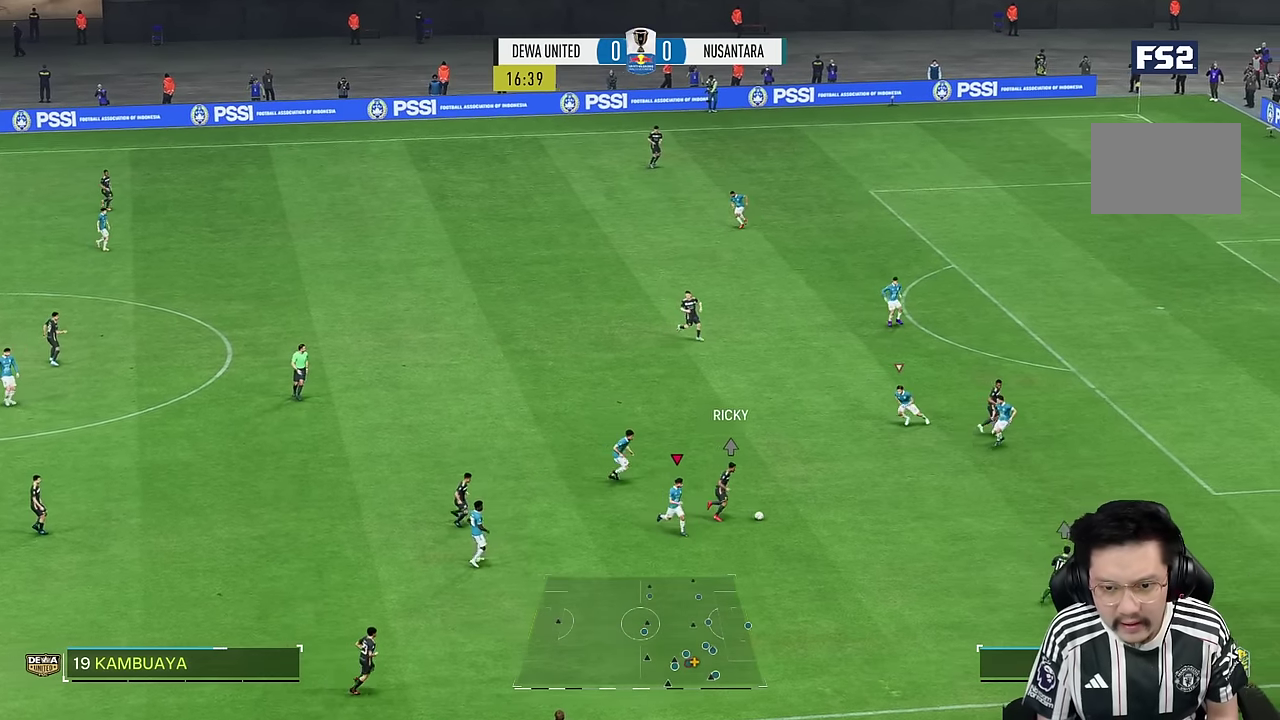
{"dt_ms": 500, "buttons": [], "left_stick": "down-right", "right_stick": "center"}
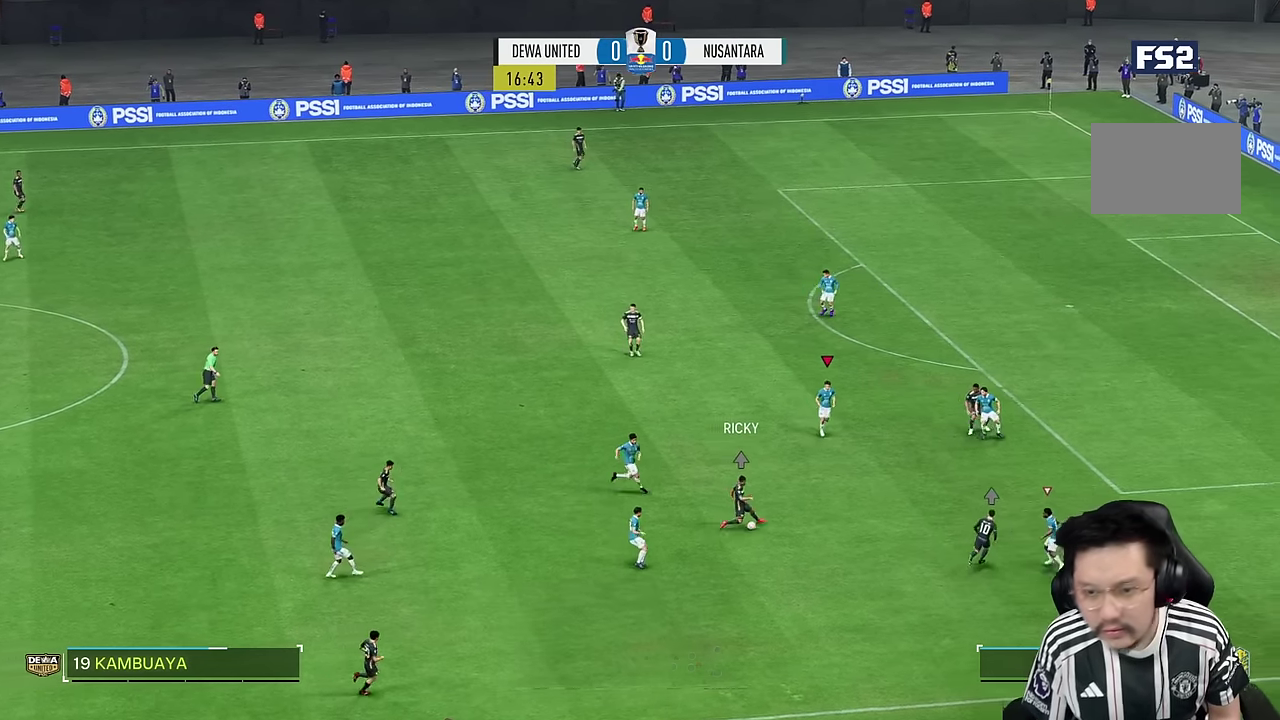
{"dt_ms": 500, "buttons": ["L2"], "left_stick": "down-right", "right_stick": "center", "events": [[416, "L2", "down"]]}
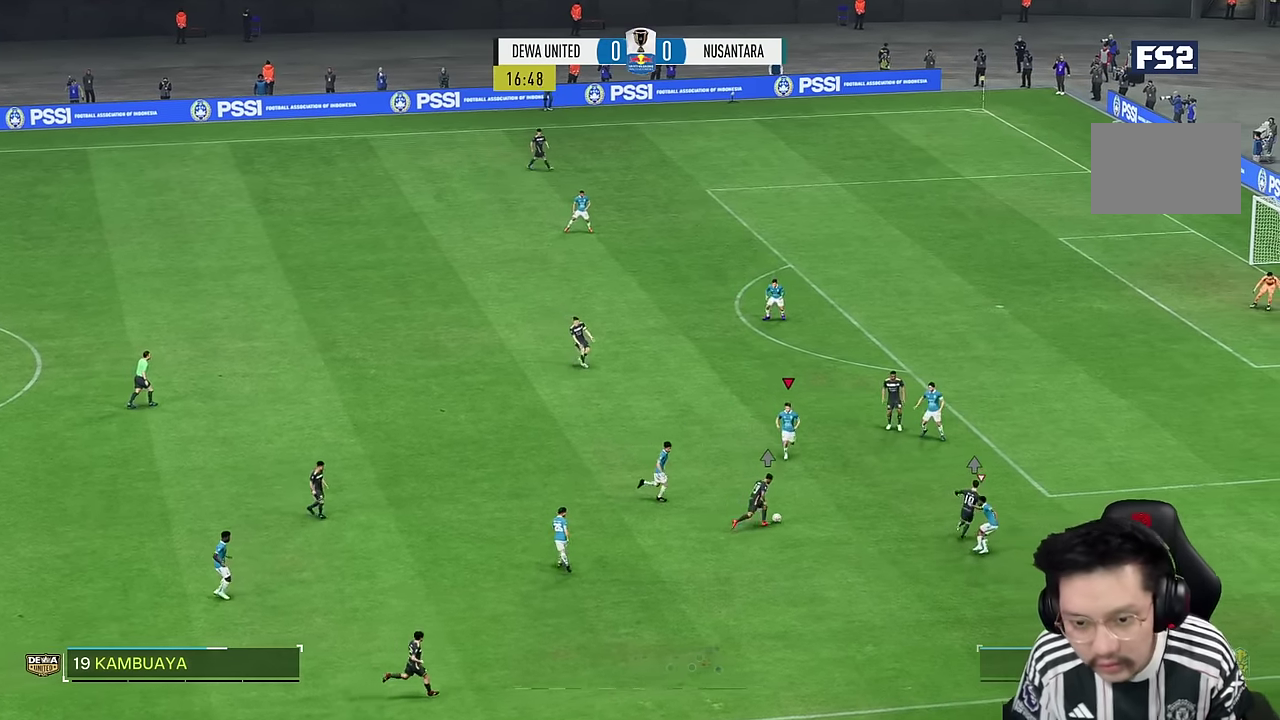
{"dt_ms": 500, "buttons": [], "left_stick": "down-right", "right_stick": "center", "events": [[50, "L2", "up"]]}
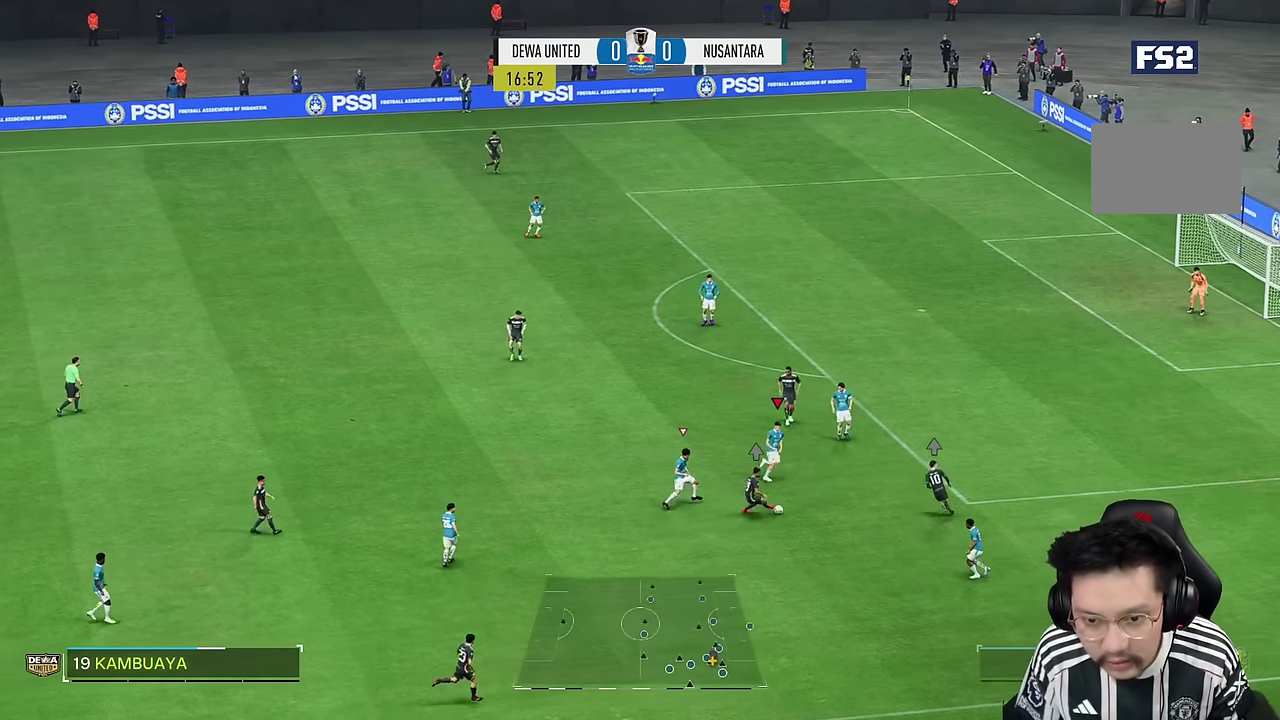
{"dt_ms": 500, "buttons": ["R2"], "left_stick": "down-right", "right_stick": "center", "events": [[83, "R1", "down"], [133, "R1", "up"], [400, "R2", "down"]]}
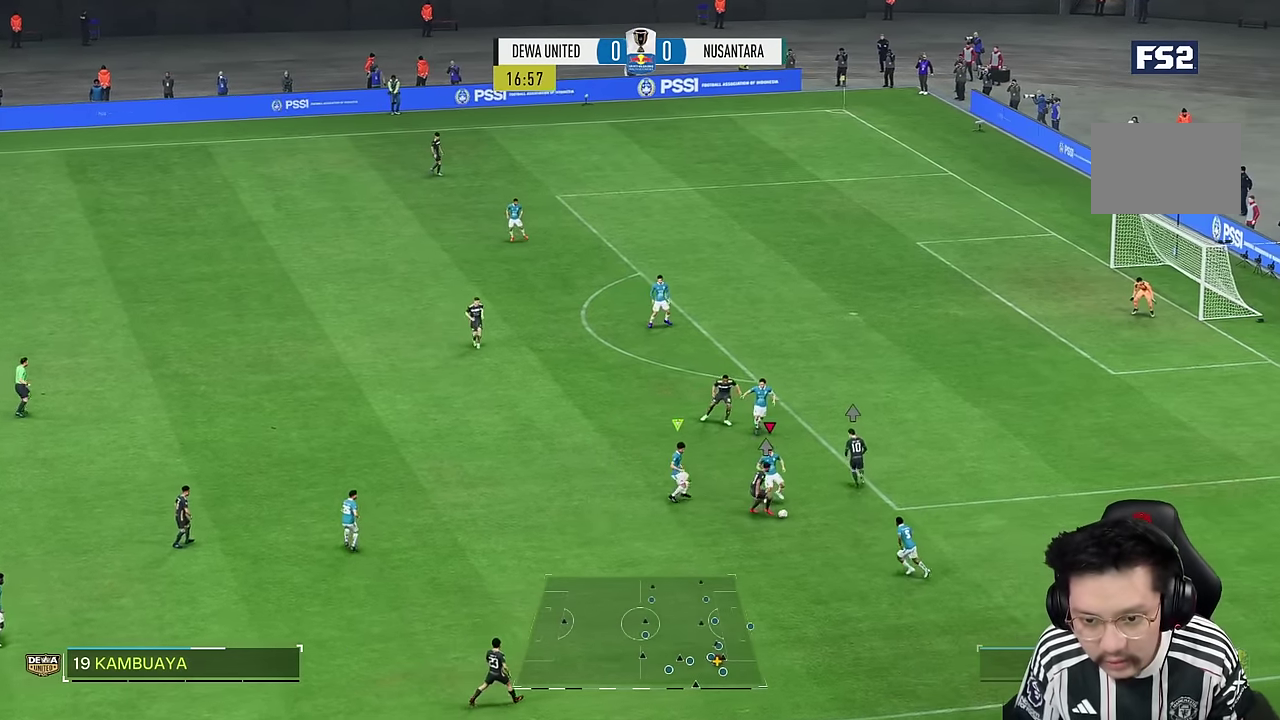
{"dt_ms": 500, "buttons": [], "left_stick": "down-right", "right_stick": "center", "events": [[33, "R2", "up"], [33, "SQUARE", "down"], [83, "SQUARE", "up"]]}
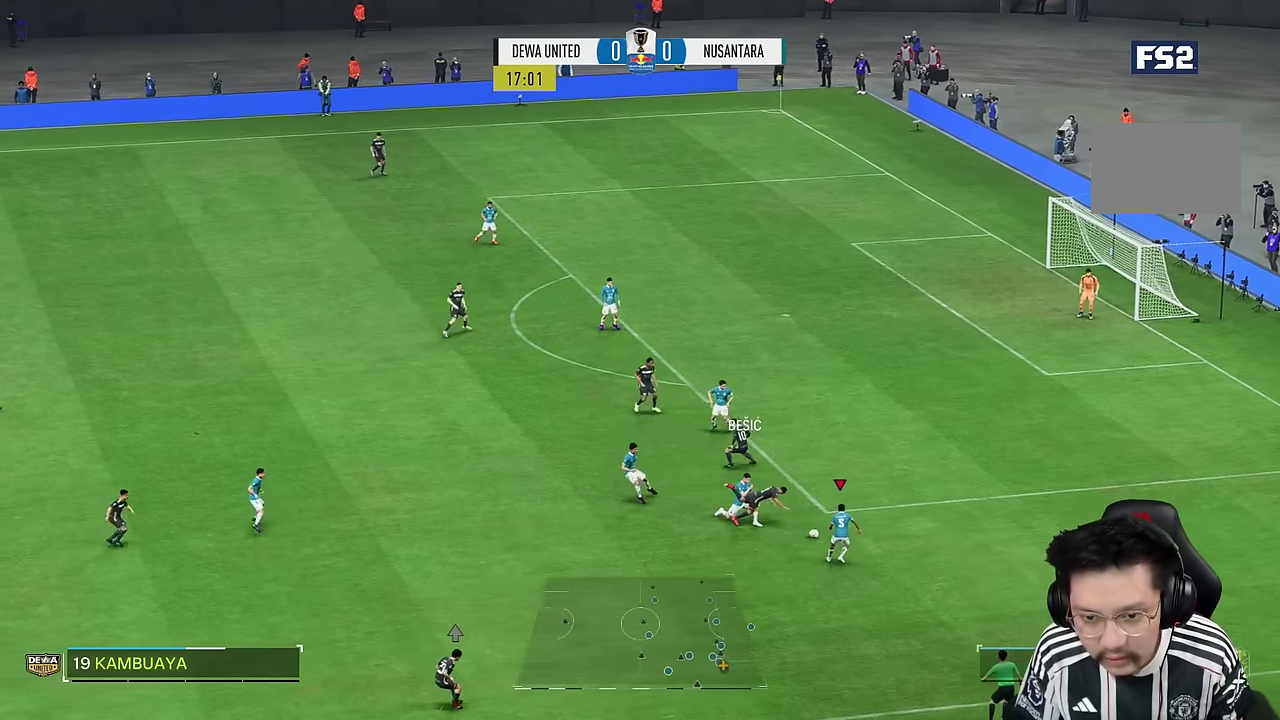
{"dt_ms": 500, "buttons": [], "left_stick": "down", "right_stick": "center", "events": [[166, "left_stick", "down"]]}
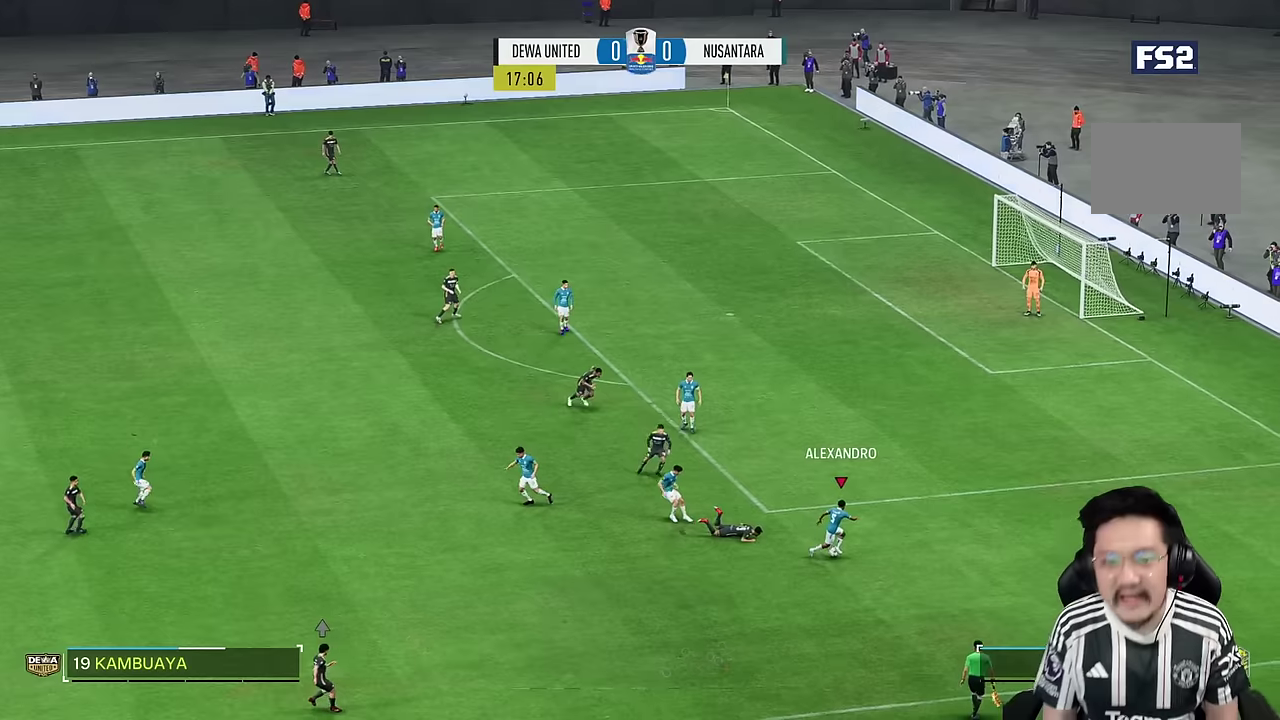
{"dt_ms": 1000, "buttons": ["R1"], "left_stick": "down", "right_stick": "center"}
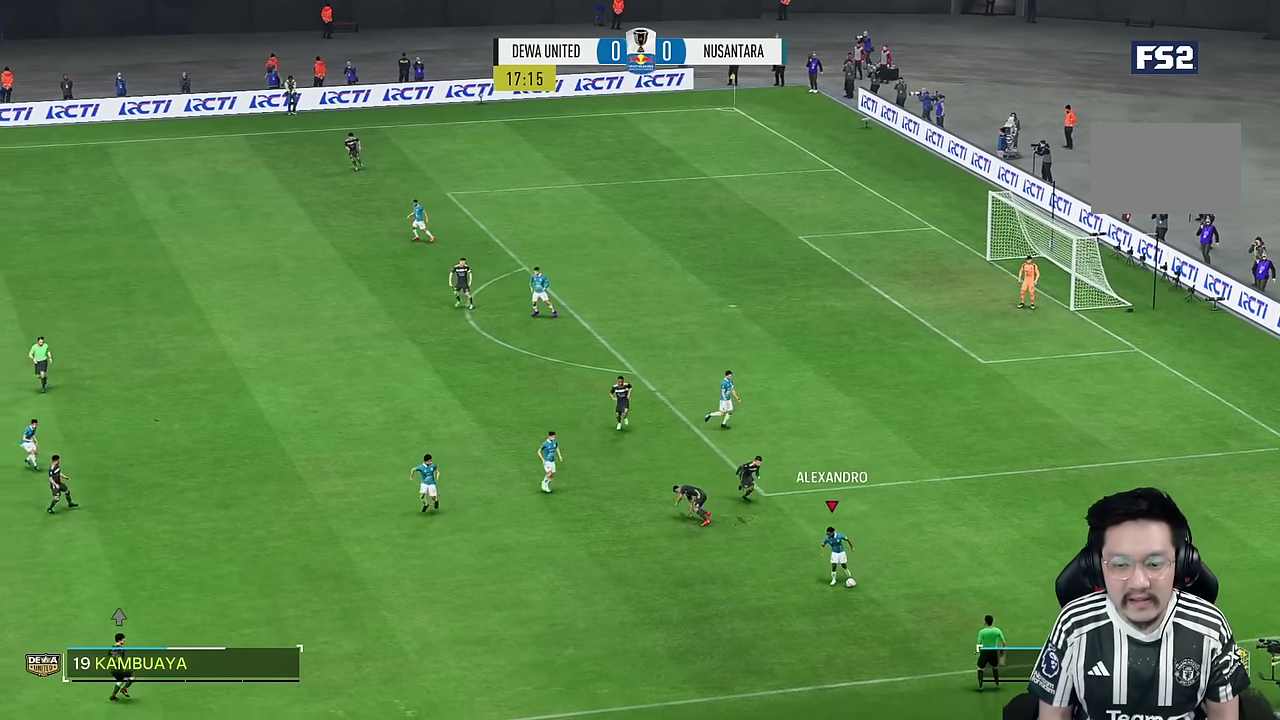
{"dt_ms": 500, "buttons": ["R1"], "left_stick": "down-left", "right_stick": "center", "events": [[150, "R1", "up"], [234, "R1", "down"], [234, "left_stick", "down-left"]]}
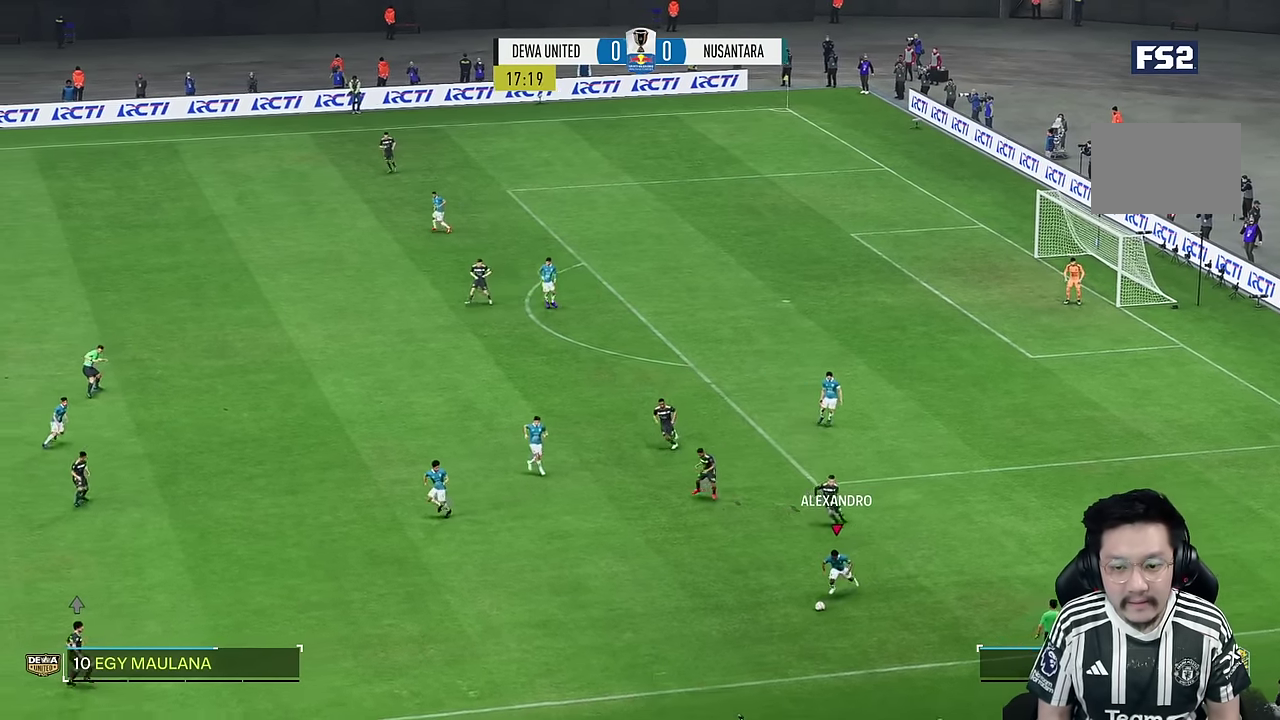
{"dt_ms": 500, "buttons": [], "left_stick": "left", "right_stick": "center", "events": [[50, "R1", "up"], [100, "R2", "down"], [167, "left_stick", "left"], [284, "R2", "up"]]}
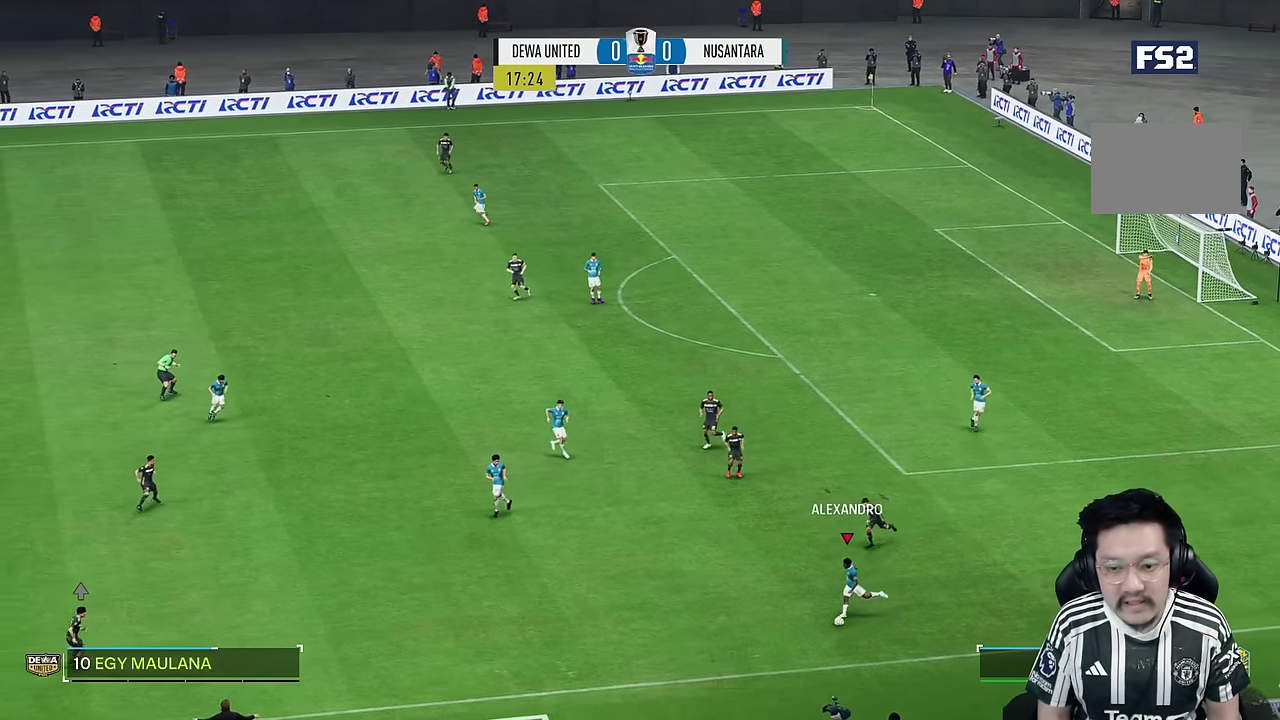
{"dt_ms": 500, "buttons": [], "left_stick": "down-left", "right_stick": "center", "events": [[50, "left_stick", "center"], [234, "right_stick", "right"], [317, "right_stick", "center"], [334, "left_stick", "down-left"]]}
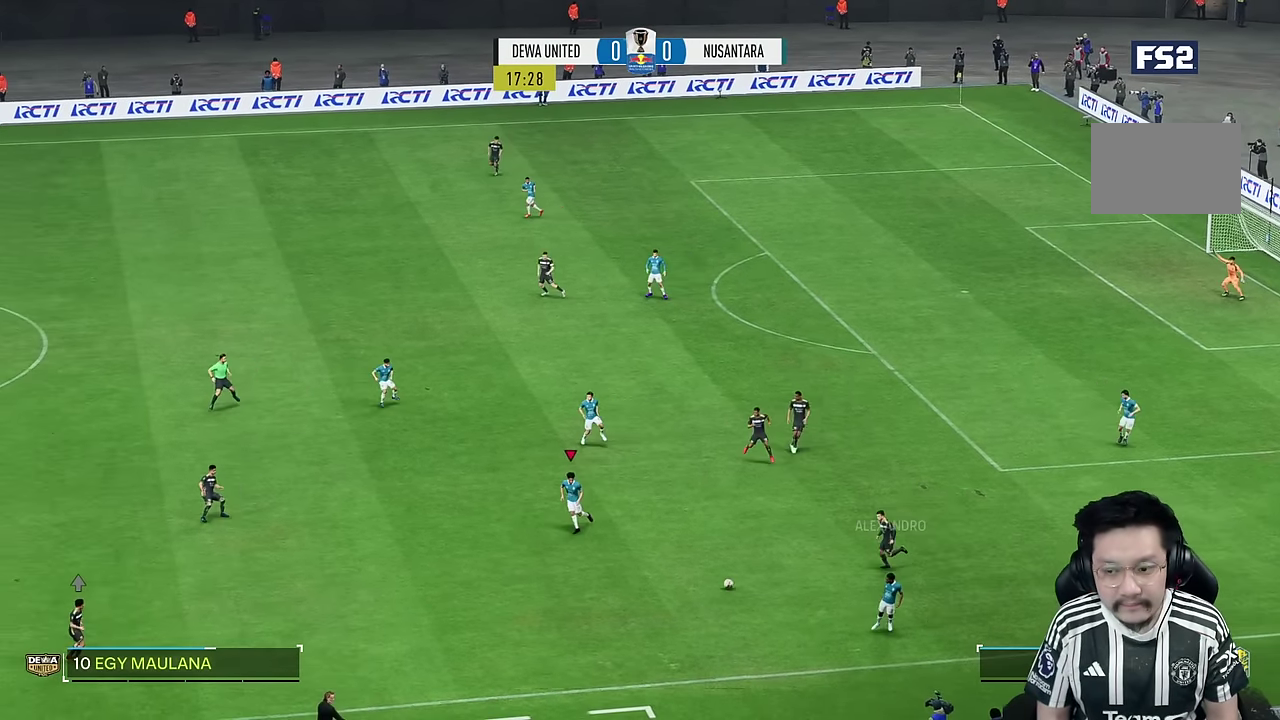
{"dt_ms": 500, "buttons": [], "left_stick": "down-left", "right_stick": "center", "events": []}
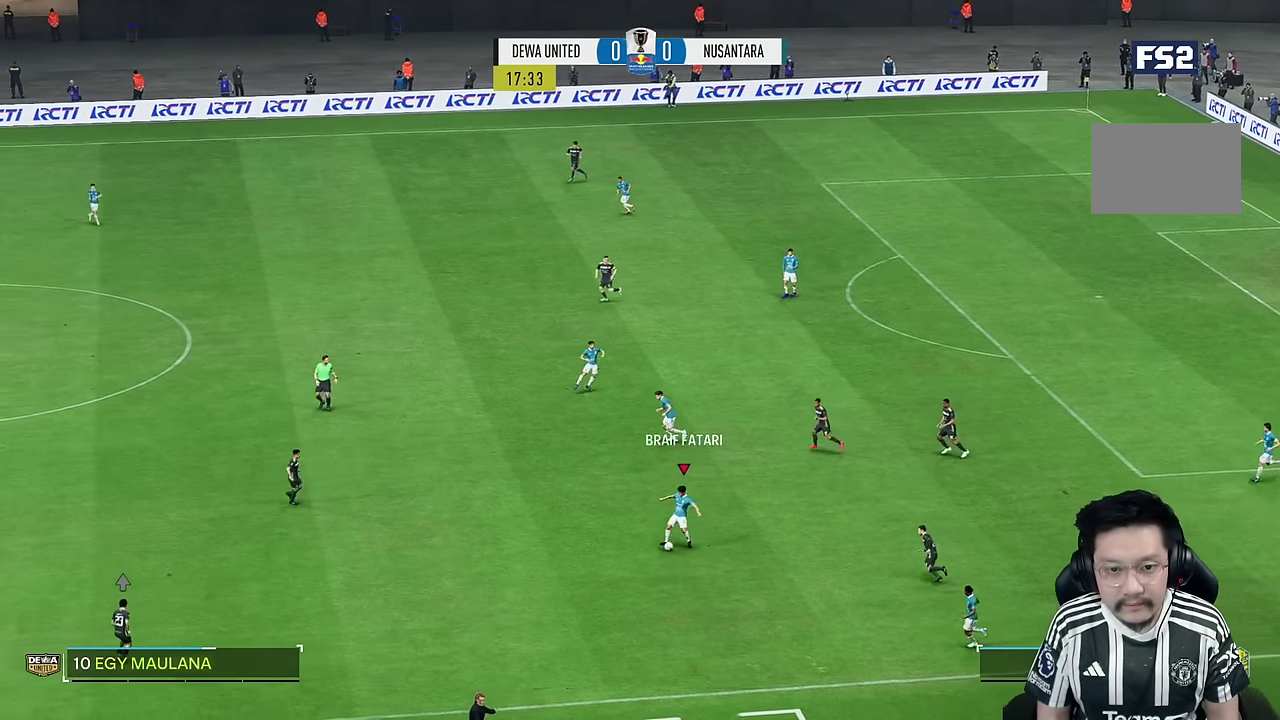
{"dt_ms": 500, "buttons": [], "left_stick": "left", "right_stick": "center", "events": [[167, "left_stick", "left"]]}
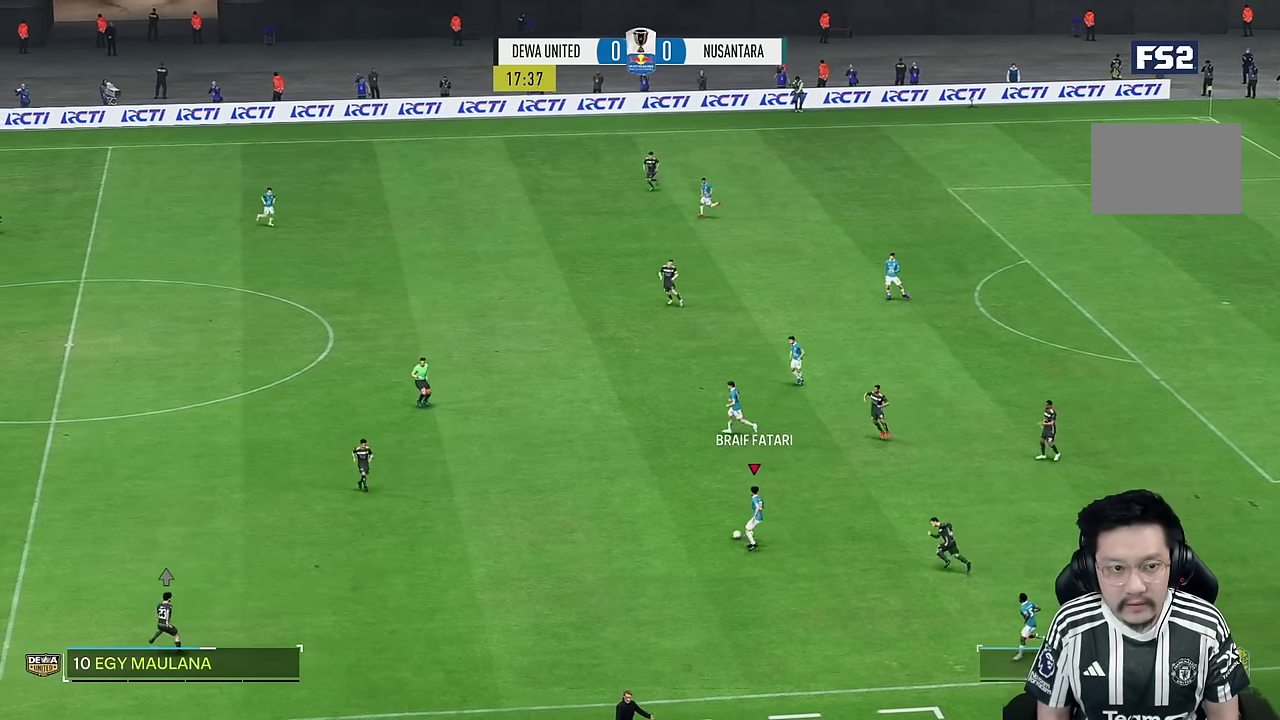
{"dt_ms": 500, "buttons": ["CIRCLE"], "left_stick": "up-left", "right_stick": "center", "events": [[84, "CIRCLE", "down"], [150, "left_stick", "up-left"]]}
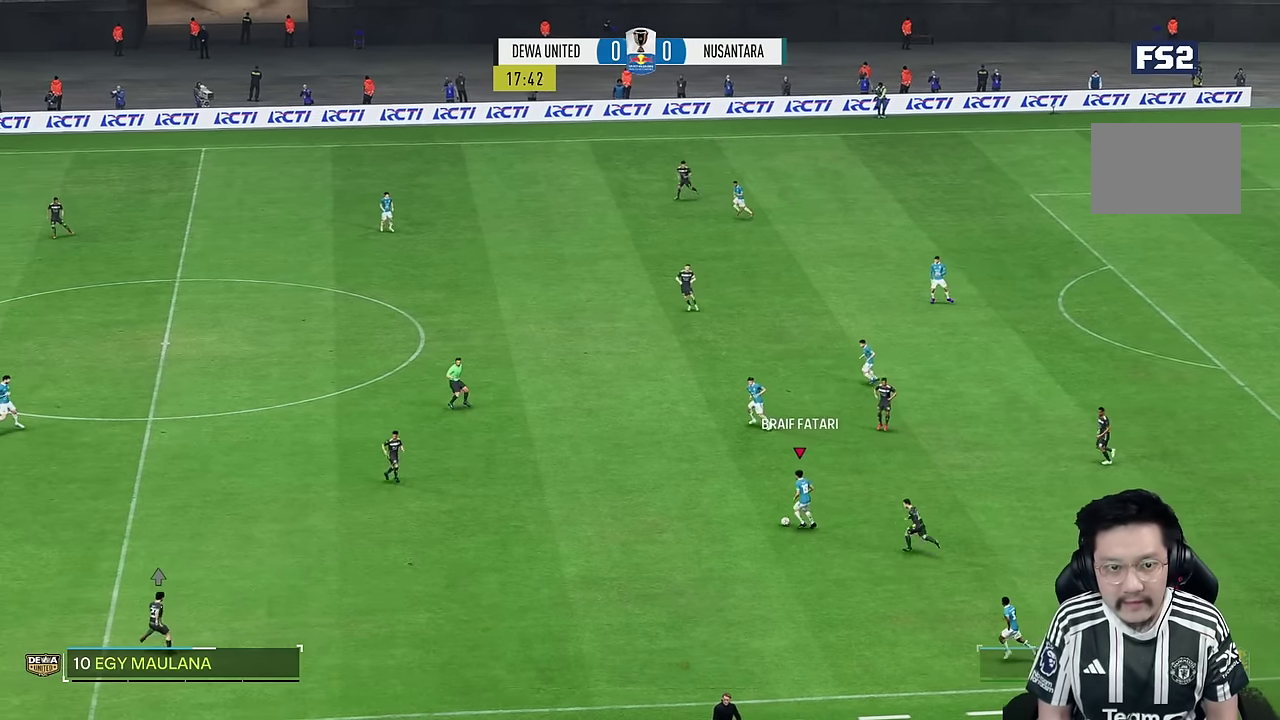
{"dt_ms": 500, "buttons": [], "left_stick": "left", "right_stick": "center", "events": [[34, "CIRCLE", "up"], [484, "left_stick", "left"]]}
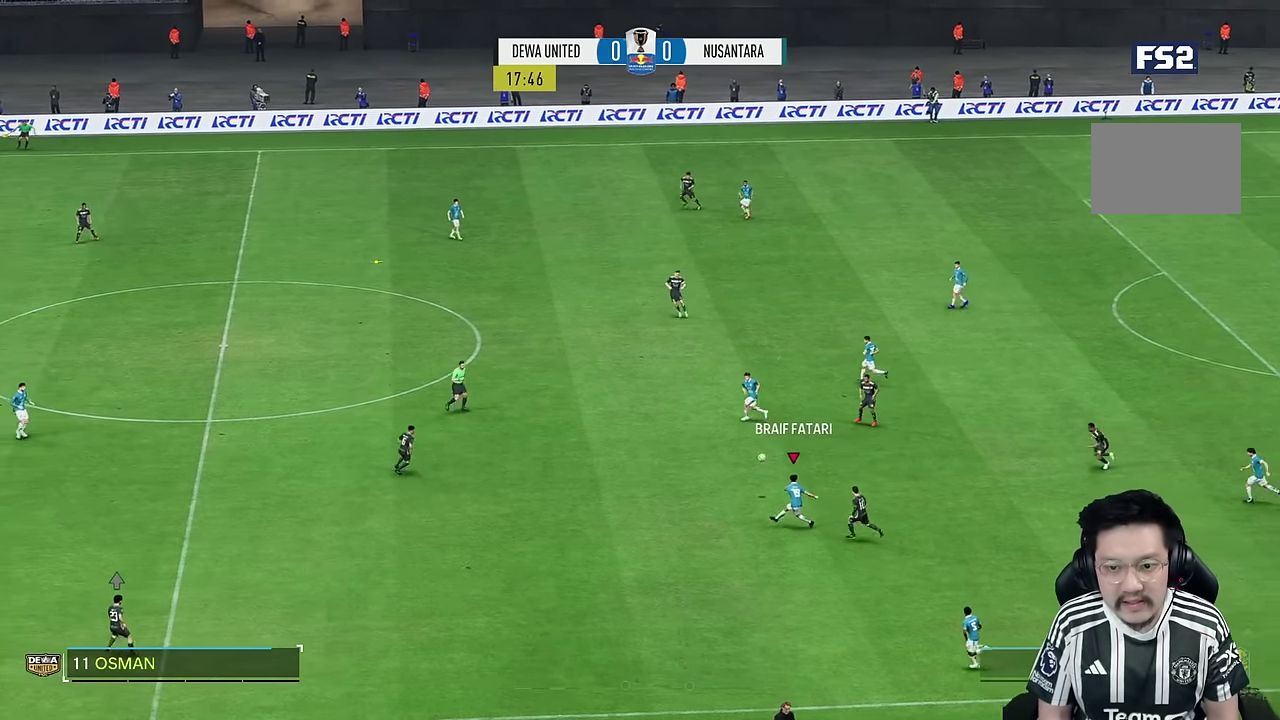
{"dt_ms": 500, "buttons": [], "left_stick": "down-left", "right_stick": "center", "events": [[184, "left_stick", "down-left"]]}
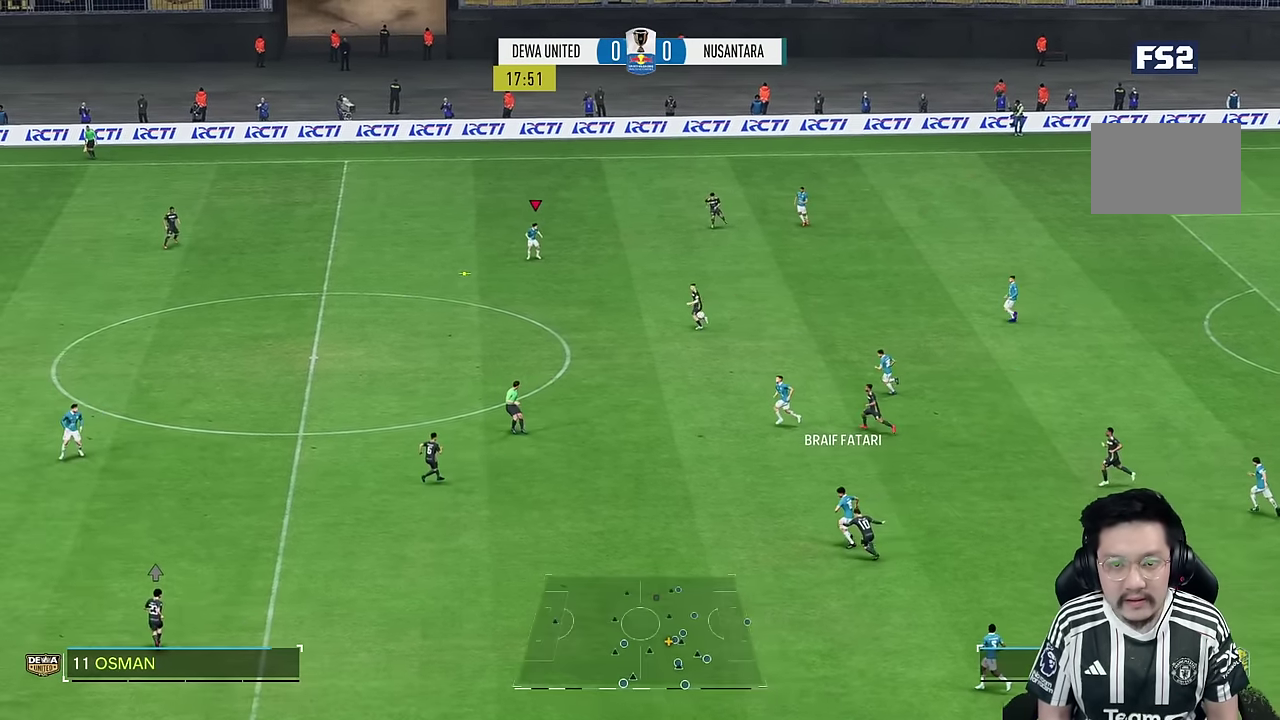
{"dt_ms": 500, "buttons": [], "left_stick": "down-left", "right_stick": "center", "events": []}
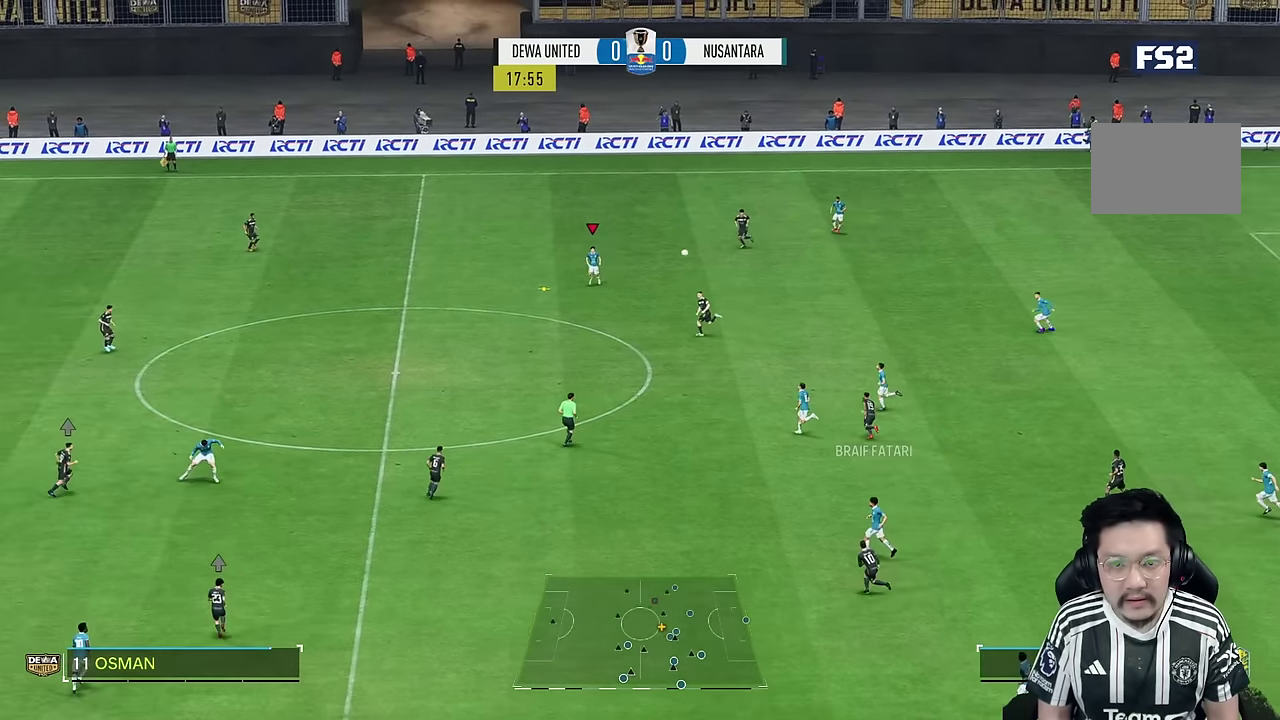
{"dt_ms": 500, "buttons": [], "left_stick": "down-left", "right_stick": "center", "events": []}
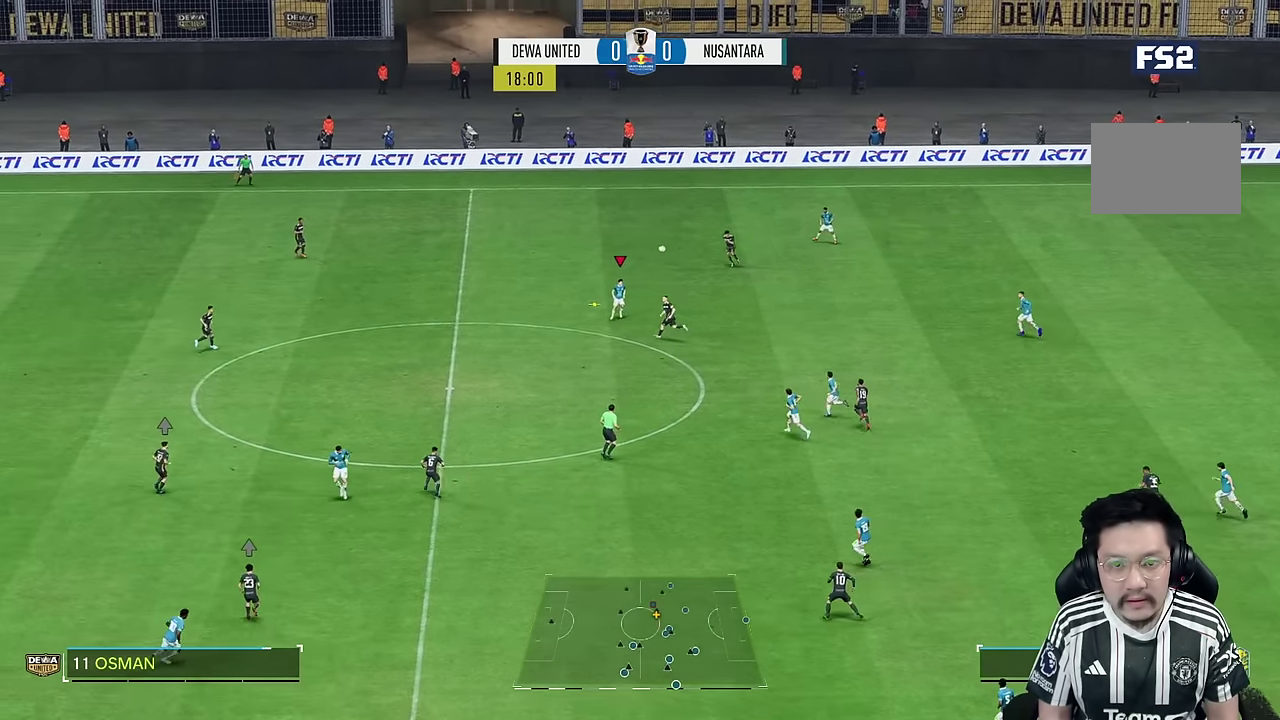
{"dt_ms": 500, "buttons": [], "left_stick": "up-left", "right_stick": "center", "events": [[200, "left_stick", "left"], [367, "left_stick", "up-left"], [367, "right_stick", "down-right"], [466, "right_stick", "center"]]}
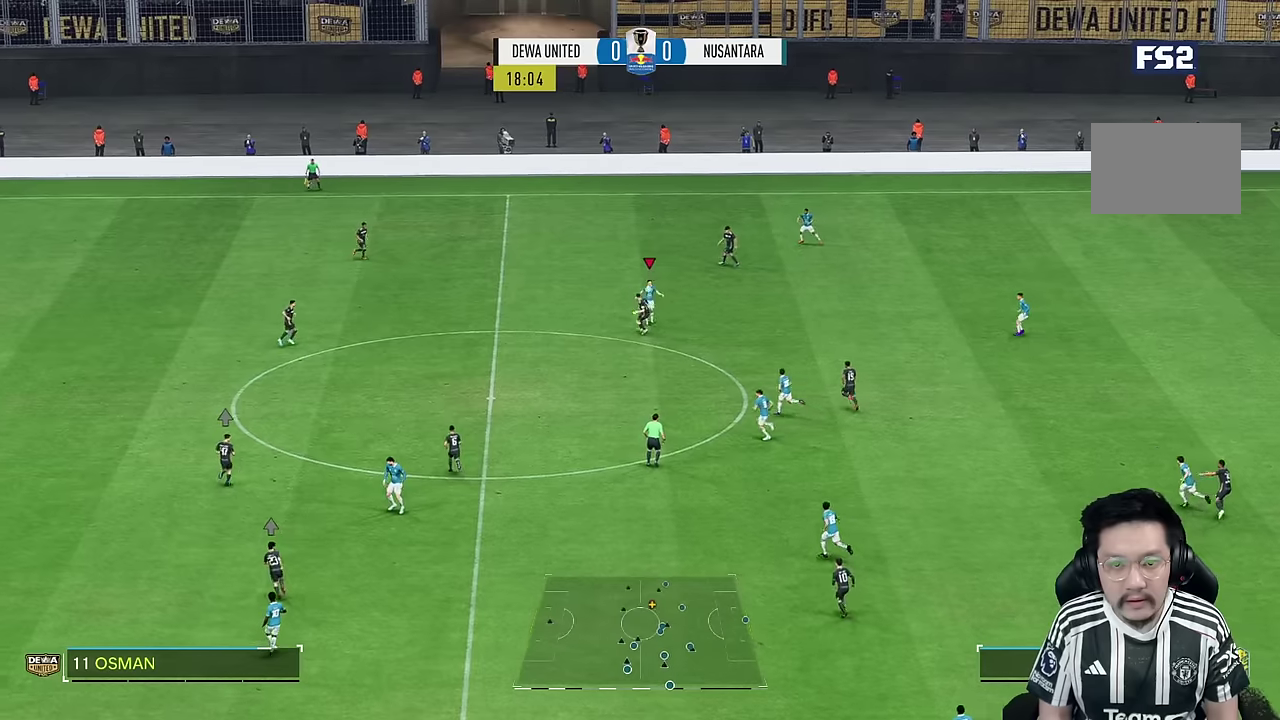
{"dt_ms": 500, "buttons": ["R2"], "left_stick": "up-right", "right_stick": "center", "events": [[33, "R2", "down"], [150, "left_stick", "up-right"]]}
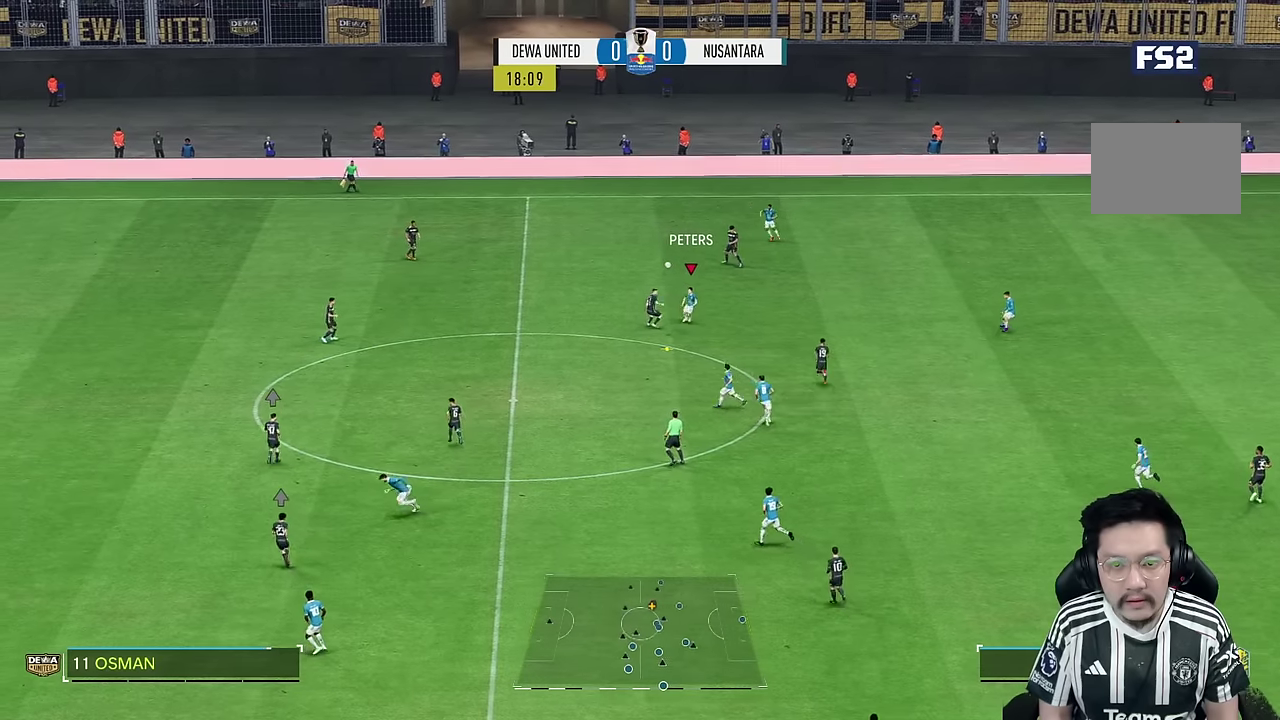
{"dt_ms": 500, "buttons": [], "left_stick": "down", "right_stick": "center", "events": [[66, "left_stick", "down"], [133, "R2", "up"]]}
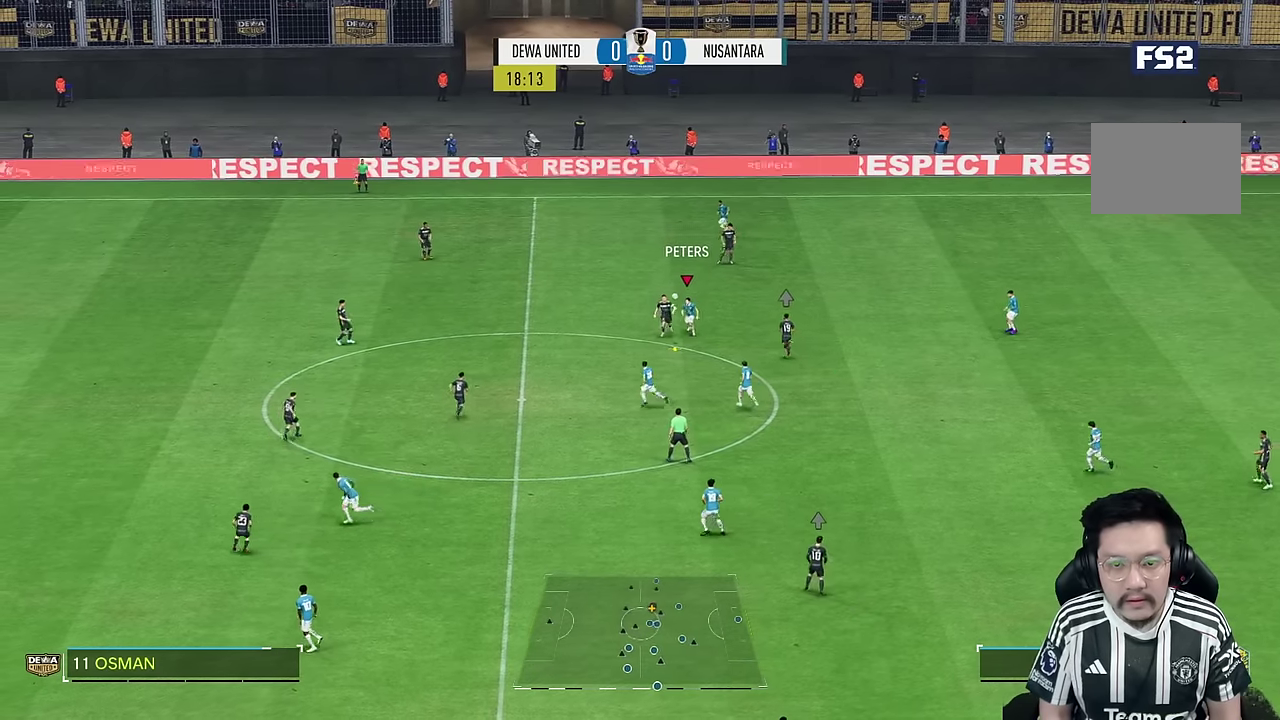
{"dt_ms": 500, "buttons": [], "left_stick": "down", "right_stick": "center", "events": []}
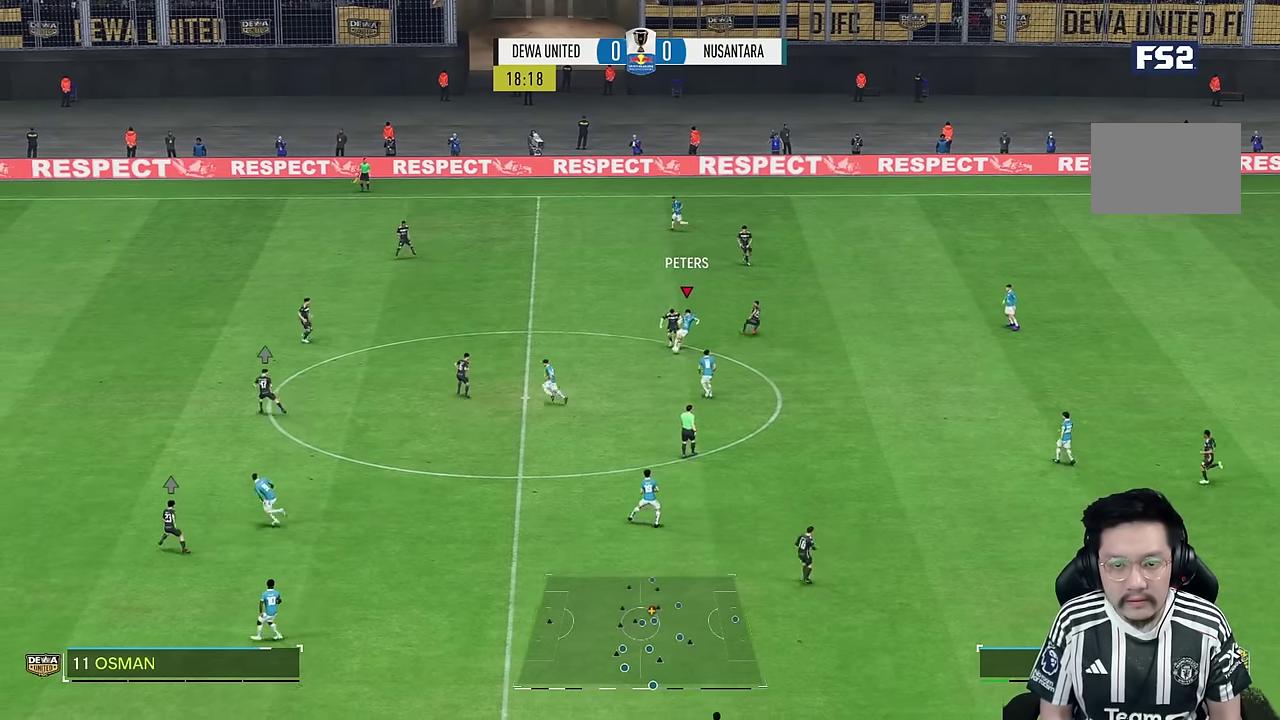
{"dt_ms": 500, "buttons": [], "left_stick": "down", "right_stick": "center", "events": []}
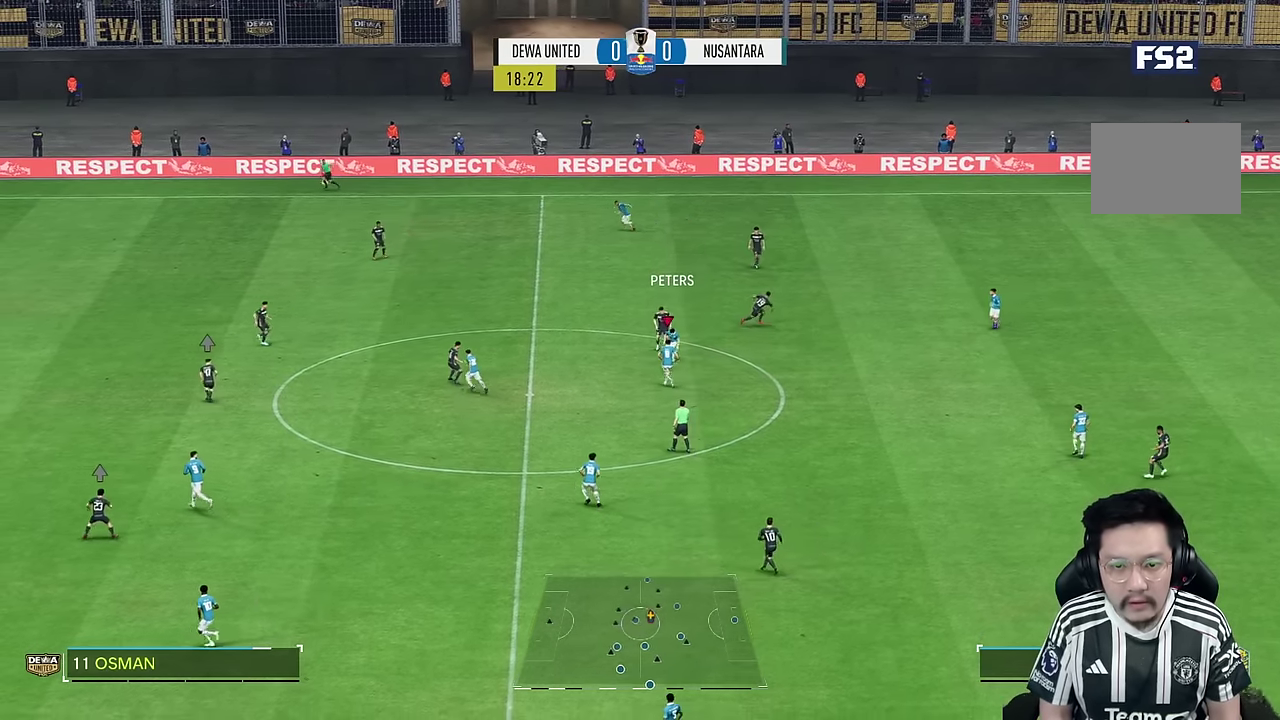
{"dt_ms": 500, "buttons": [], "left_stick": "down", "right_stick": "center", "events": []}
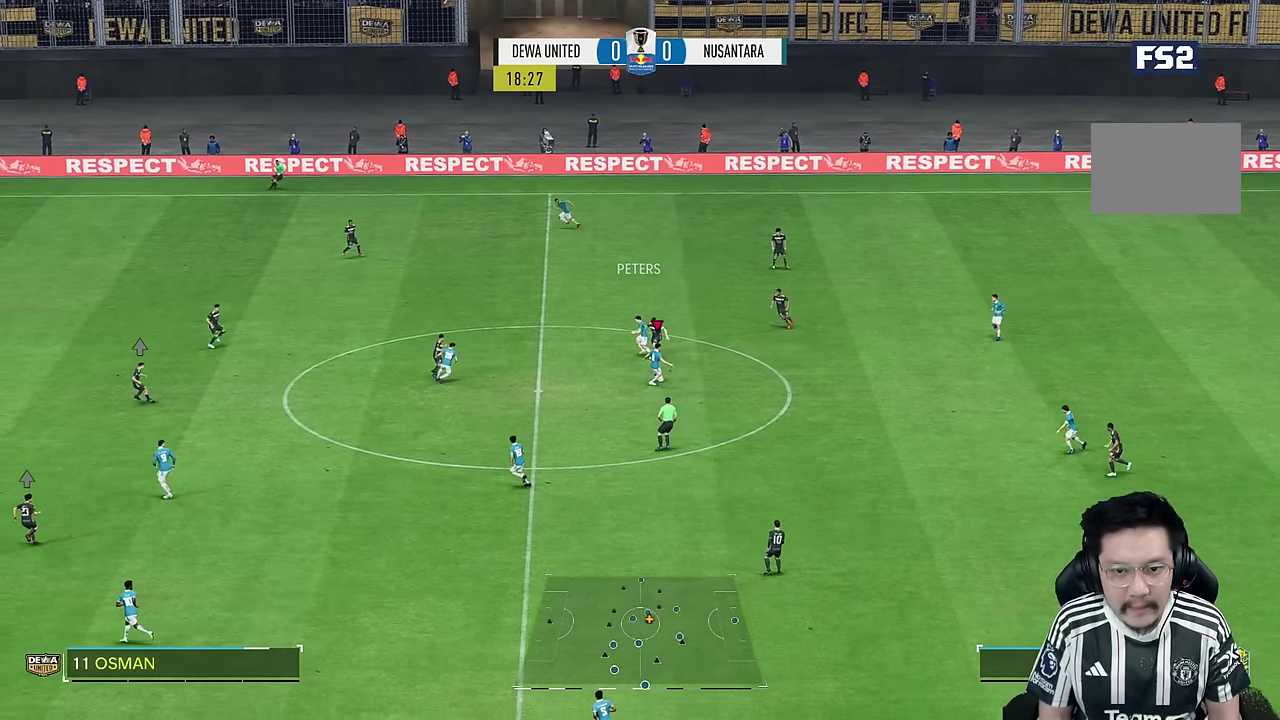
{"dt_ms": 500, "buttons": ["TRIANGLE"], "left_stick": "down", "right_stick": "center", "events": [[466, "TRIANGLE", "down"]]}
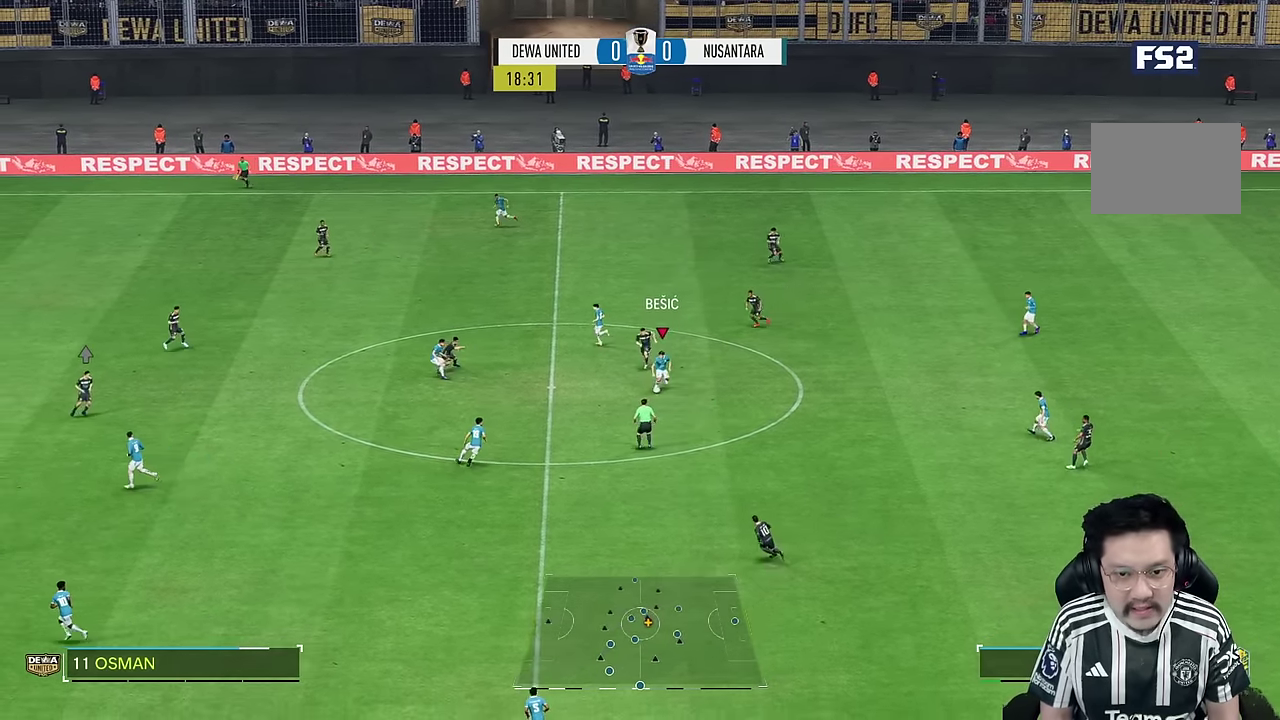
{"dt_ms": 500, "buttons": [], "left_stick": "down", "right_stick": "center", "events": [[100, "TRIANGLE", "up"]]}